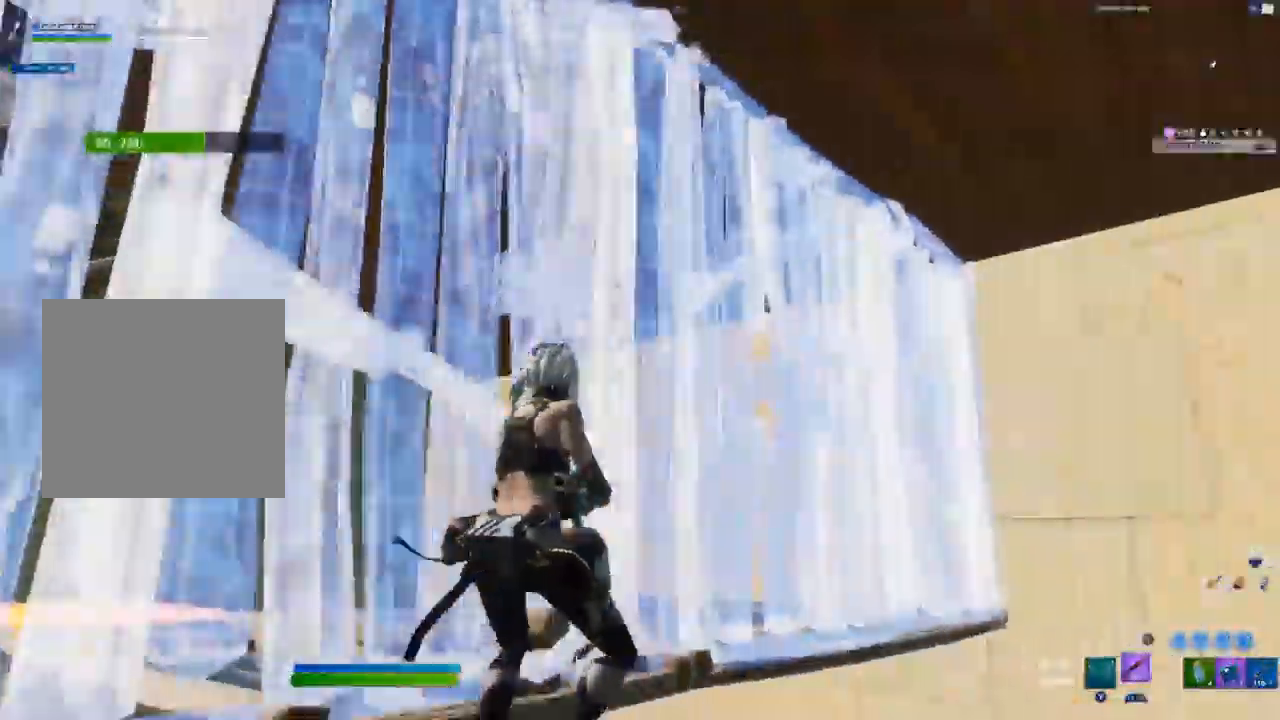
Gameplay with a controller (Xbox layout); each line is a JSON object with the inputs held at the frame after it (dt_ms = milliseconds from this image to that frame). "events" lists button and stick changes between this image and that frame as [ms after this image, input, new state], when the widget could be followed in between.
{"dt_ms": 500, "buttons": [], "left_stick": "right", "right_stick": "center", "events": [[17, "right_stick", "center"], [317, "R2", "up"]]}
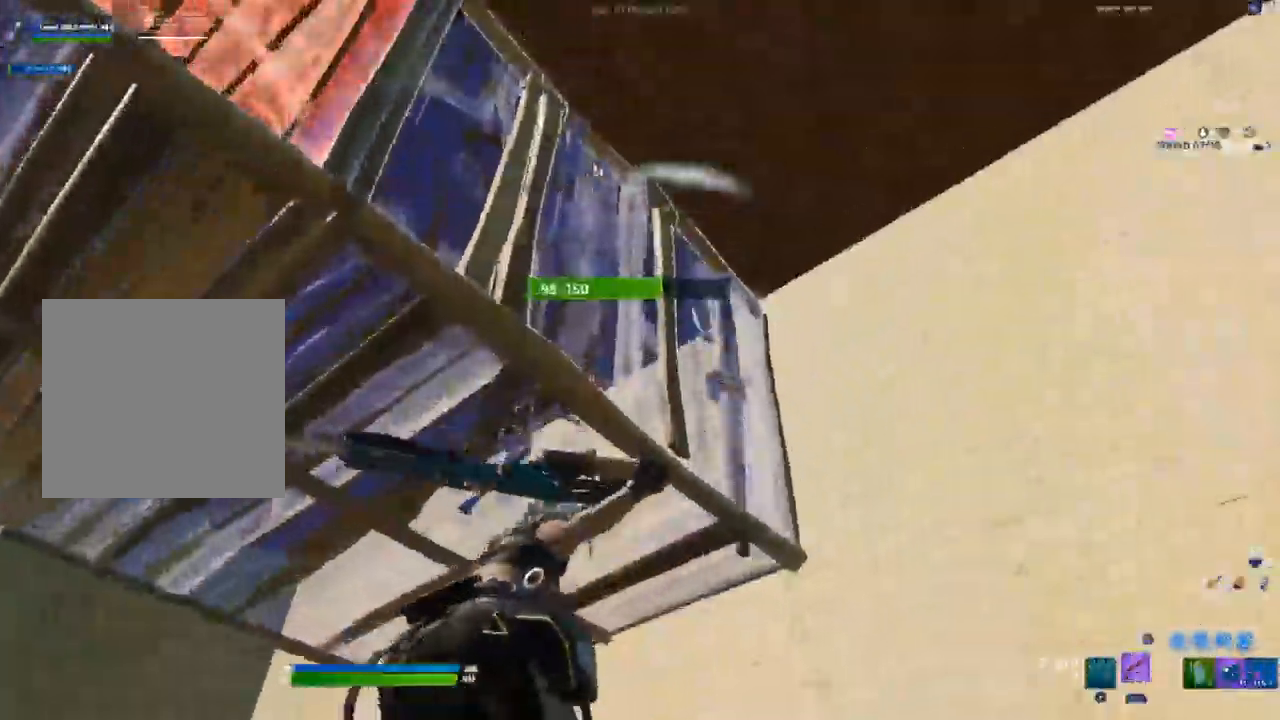
{"dt_ms": 500, "buttons": [], "left_stick": "right", "right_stick": "center", "events": [[200, "L1", "down"], [217, "R1", "down"], [267, "R1", "up"], [283, "L1", "up"]]}
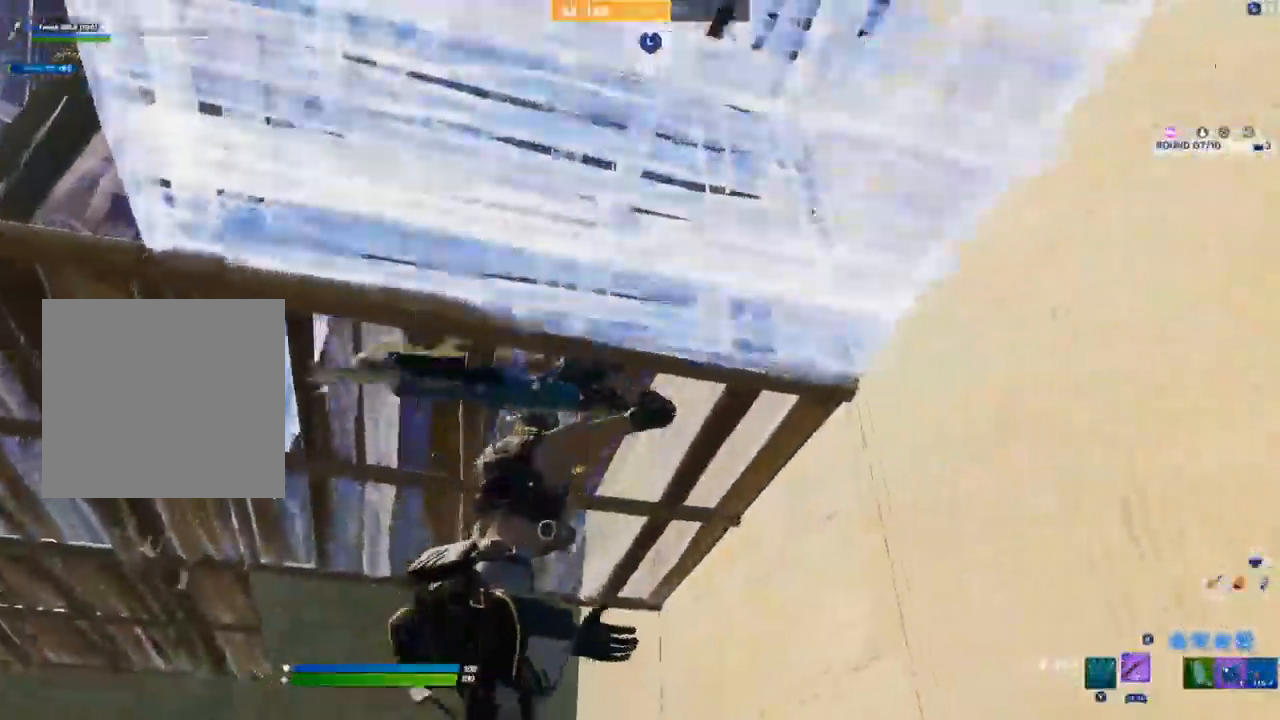
{"dt_ms": 500, "buttons": ["R2"], "left_stick": "down", "right_stick": "center", "events": [[267, "right_stick", "left"], [300, "left_stick", "down-right"], [400, "R2", "down"], [400, "right_stick", "center"], [483, "left_stick", "down"]]}
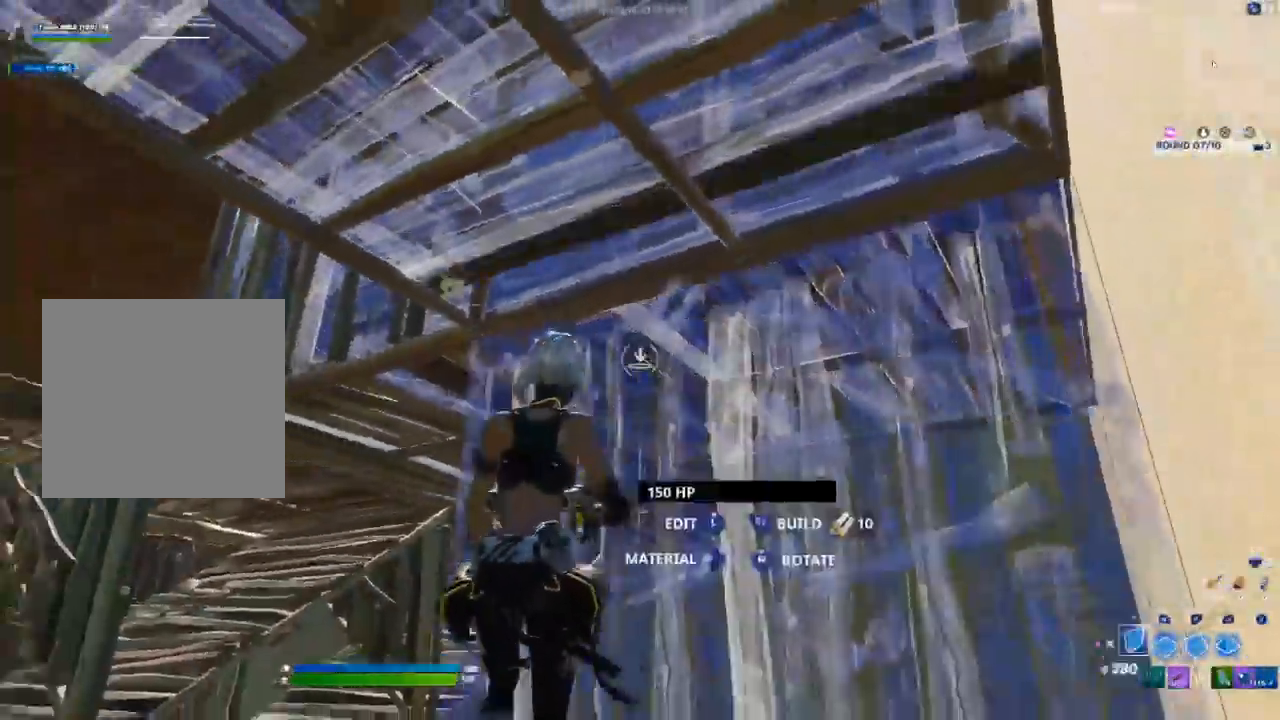
{"dt_ms": 500, "buttons": [], "left_stick": "center", "right_stick": "center", "events": [[17, "right_stick", "left"], [117, "right_stick", "right"], [217, "R2", "up"], [217, "left_stick", "center"], [217, "right_stick", "center"]]}
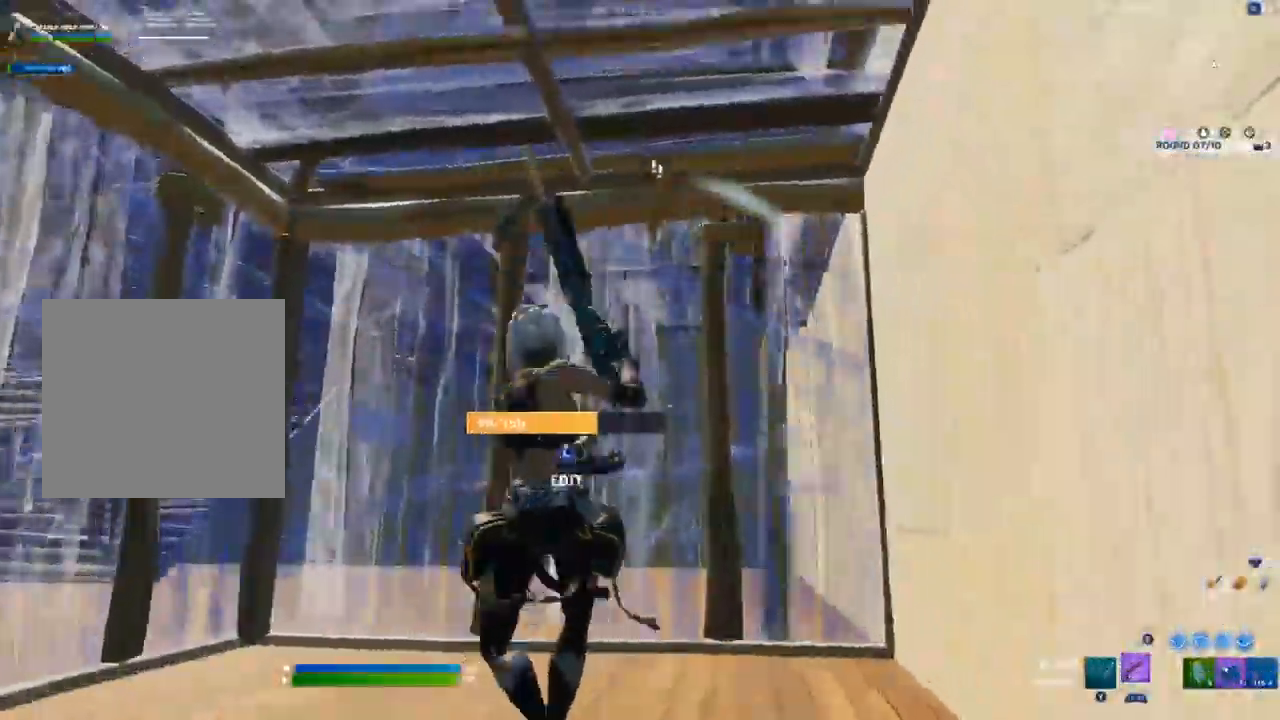
{"dt_ms": 500, "buttons": [], "left_stick": "right", "right_stick": "center", "events": [[50, "L3", "down"], [83, "R2", "down"], [100, "right_stick", "down-left"], [167, "L3", "up"], [183, "right_stick", "center"], [217, "R2", "up"], [233, "left_stick", "right"]]}
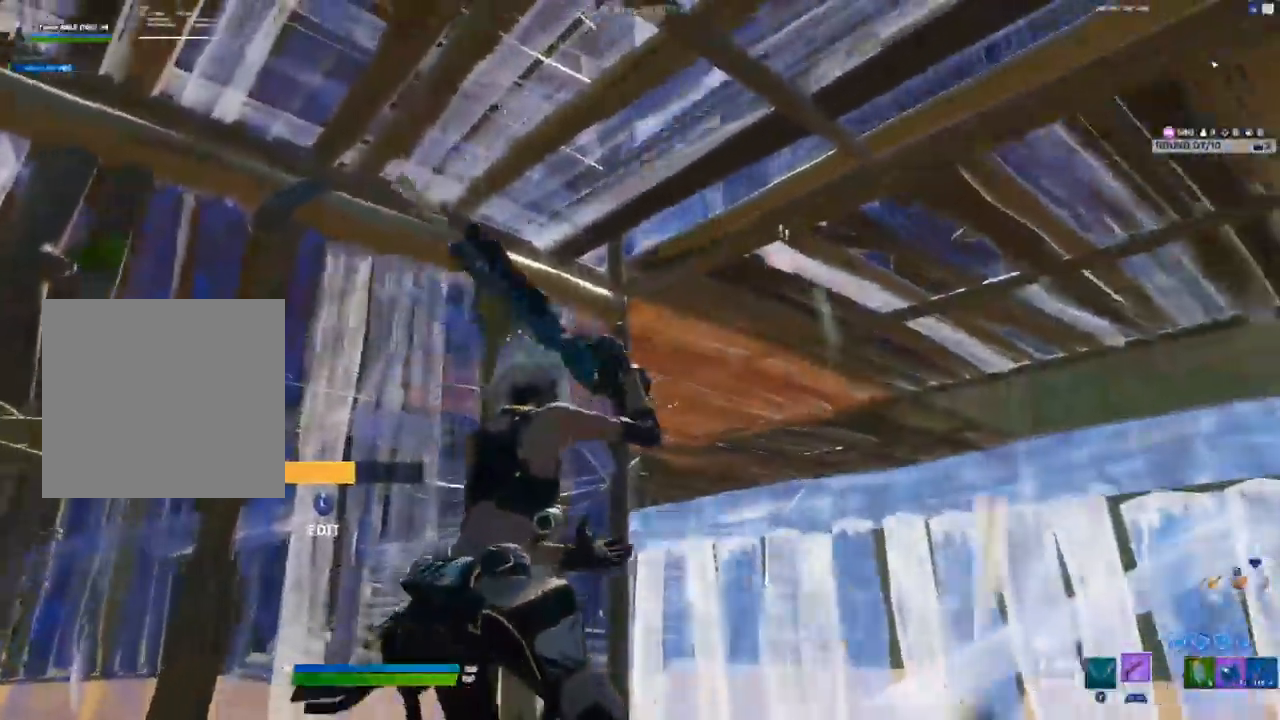
{"dt_ms": 500, "buttons": [], "left_stick": "left", "right_stick": "right", "events": [[150, "left_stick", "center"], [233, "left_stick", "left"], [283, "right_stick", "right"]]}
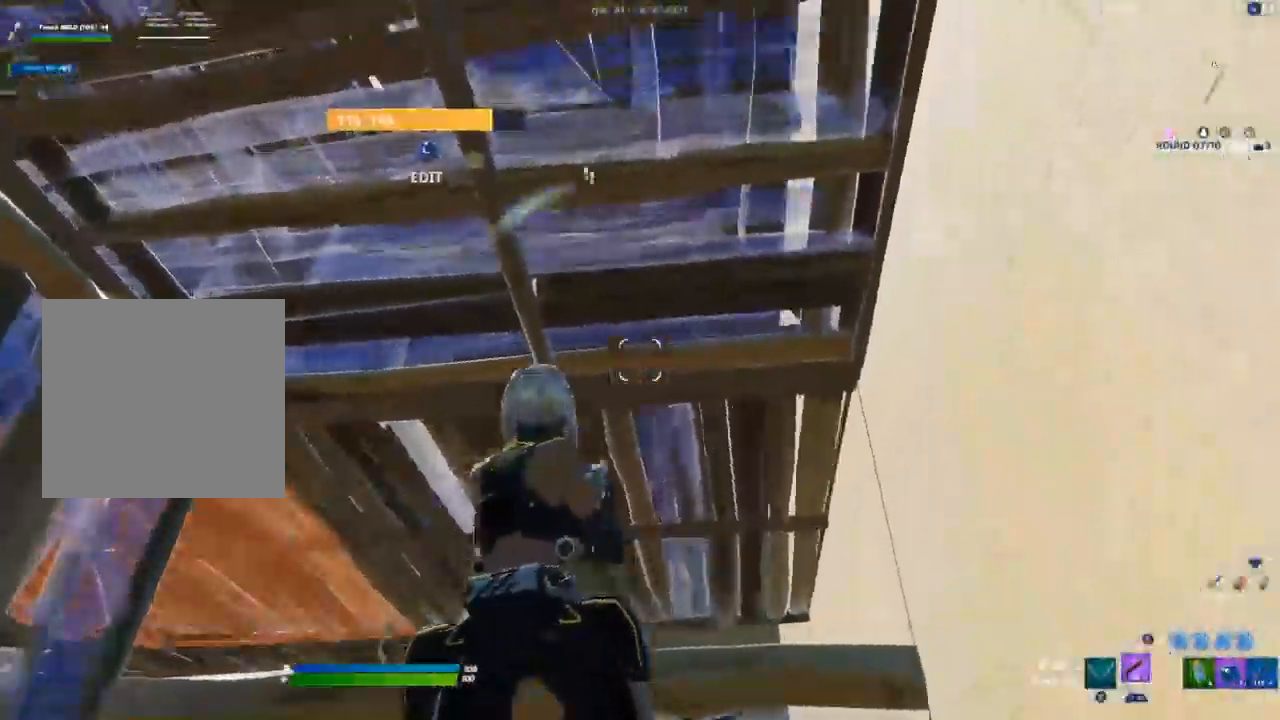
{"dt_ms": 500, "buttons": [], "left_stick": "right", "right_stick": "center", "events": [[83, "L3", "down"], [117, "R2", "down"], [117, "right_stick", "down-left"], [183, "R2", "up"], [200, "L3", "up"], [200, "right_stick", "right"], [267, "L3", "down"], [267, "left_stick", "center"], [283, "right_stick", "center"], [300, "R2", "down"], [367, "left_stick", "right"], [383, "L3", "up"], [400, "R2", "up"]]}
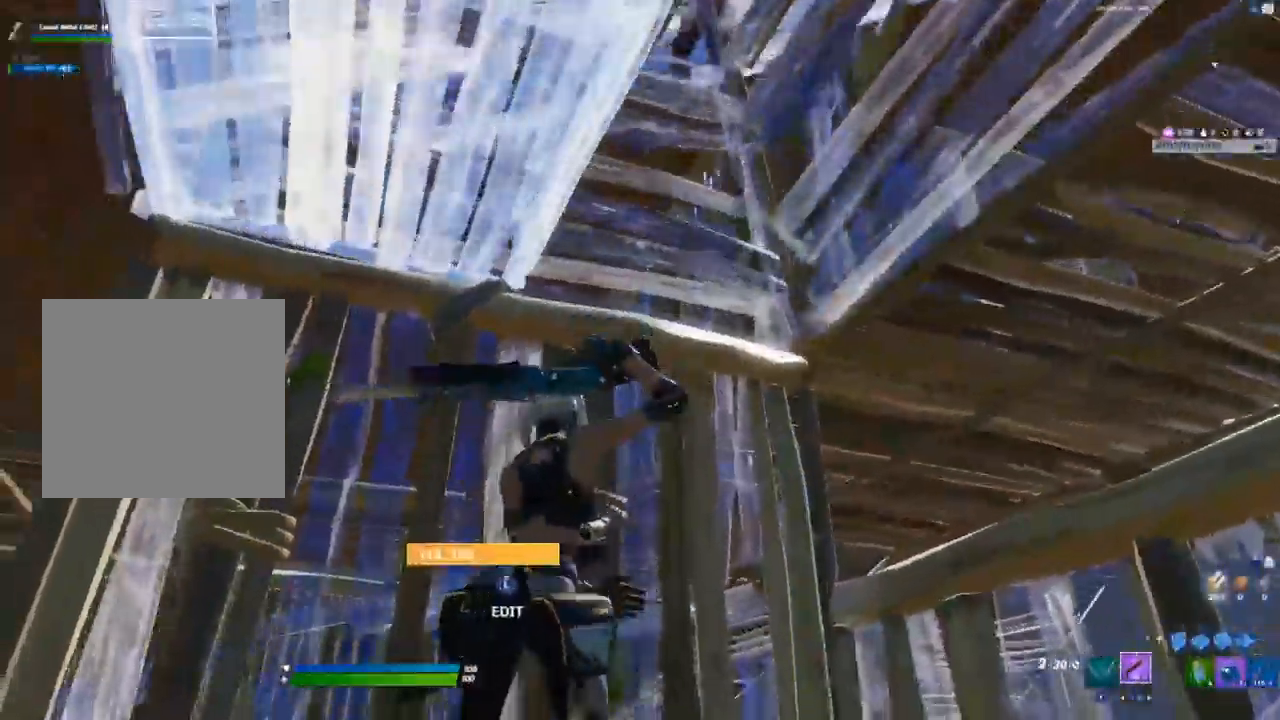
{"dt_ms": 500, "buttons": [], "left_stick": "down-right", "right_stick": "center", "events": [[350, "right_stick", "down-right"], [483, "left_stick", "down-right"], [500, "right_stick", "center"]]}
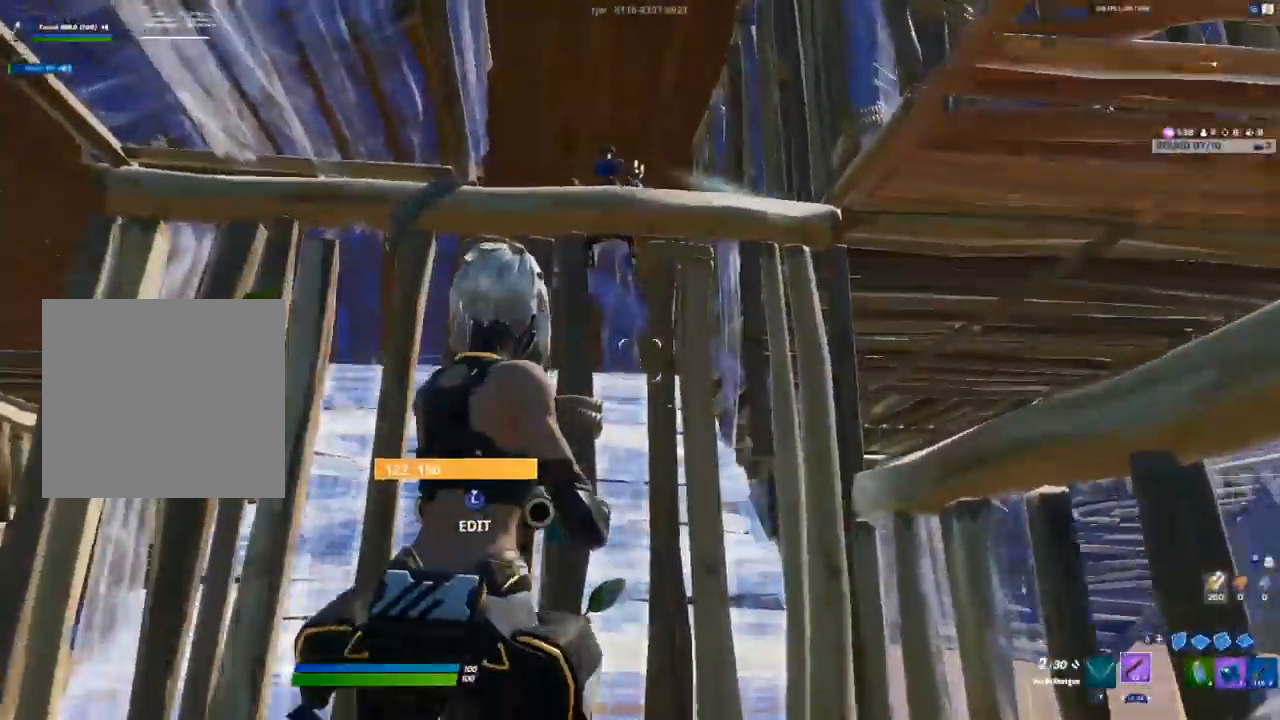
{"dt_ms": 500, "buttons": [], "left_stick": "up-left", "right_stick": "center", "events": [[100, "A", "down"], [100, "left_stick", "center"], [150, "left_stick", "left"], [150, "right_stick", "up-left"], [233, "A", "up"], [300, "R2", "down"], [300, "left_stick", "up-left"], [300, "right_stick", "center"], [417, "R2", "up"]]}
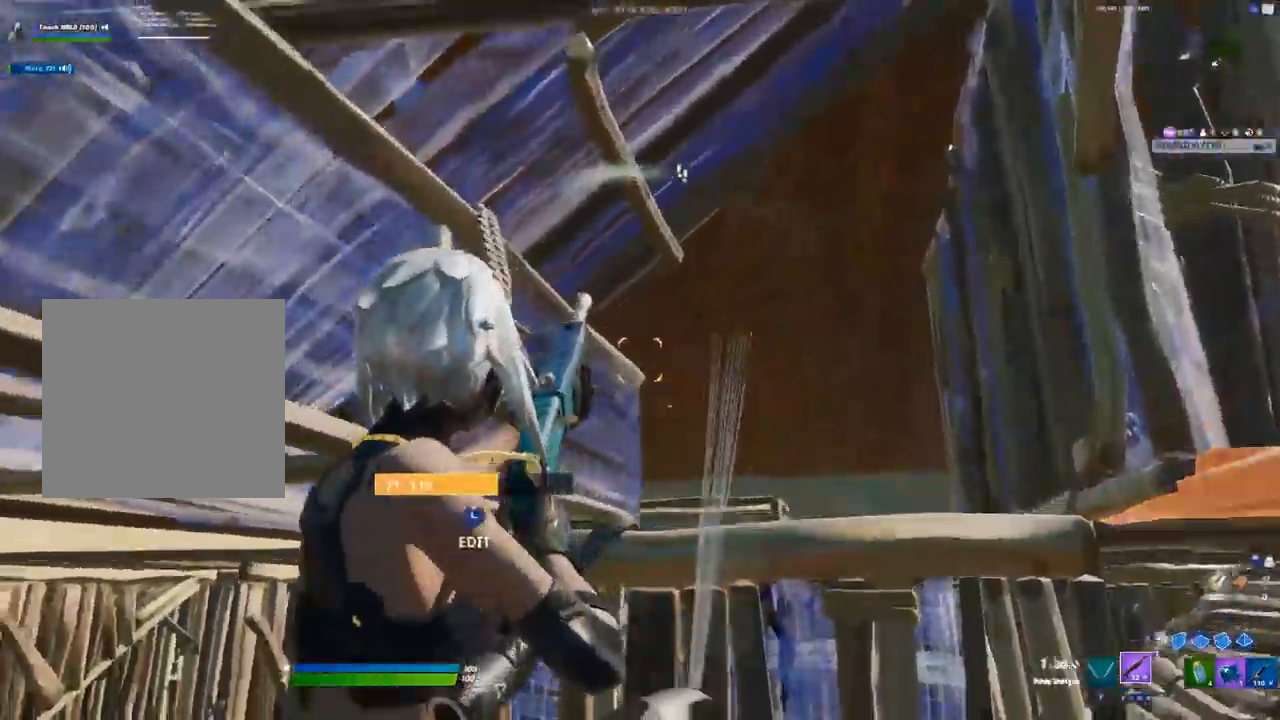
{"dt_ms": 500, "buttons": [], "left_stick": "up-left", "right_stick": "up-right", "events": [[483, "right_stick", "up-right"]]}
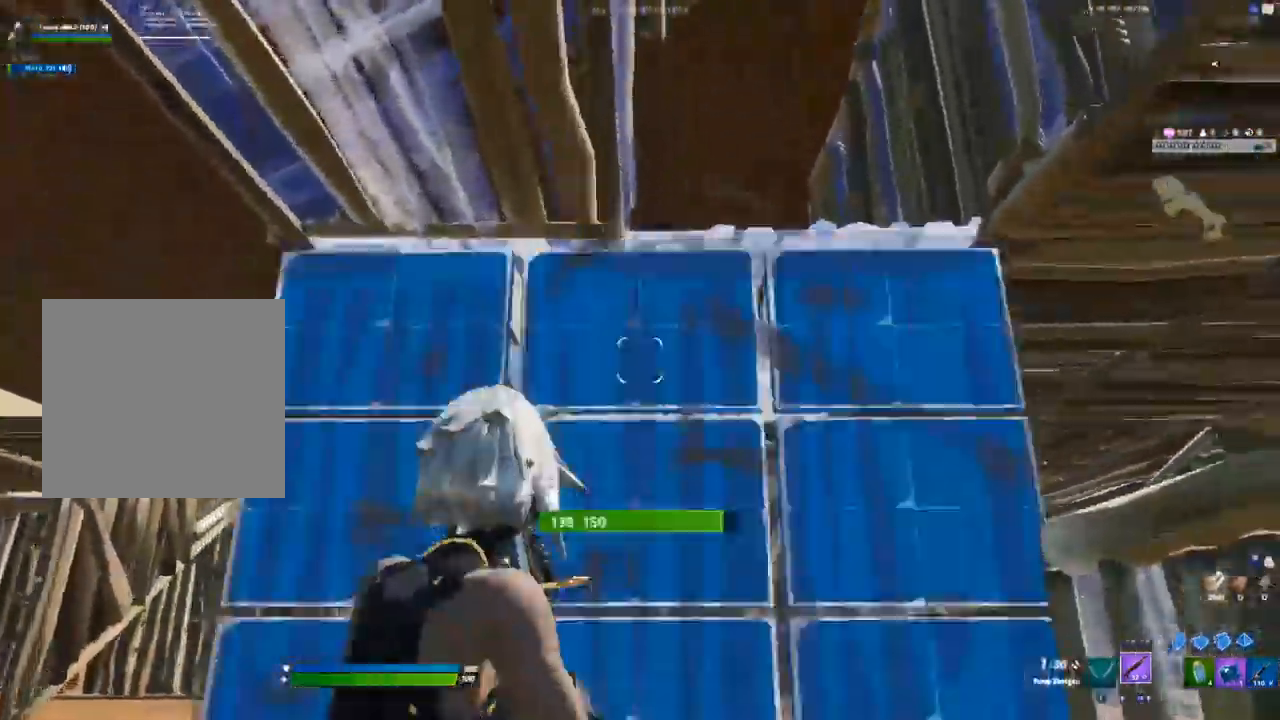
{"dt_ms": 500, "buttons": [], "left_stick": "left", "right_stick": "center", "events": [[17, "L3", "down"], [50, "R2", "down"], [67, "right_stick", "left"], [83, "left_stick", "left"], [150, "L3", "up"], [150, "R2", "up"], [150, "right_stick", "right"], [333, "right_stick", "center"]]}
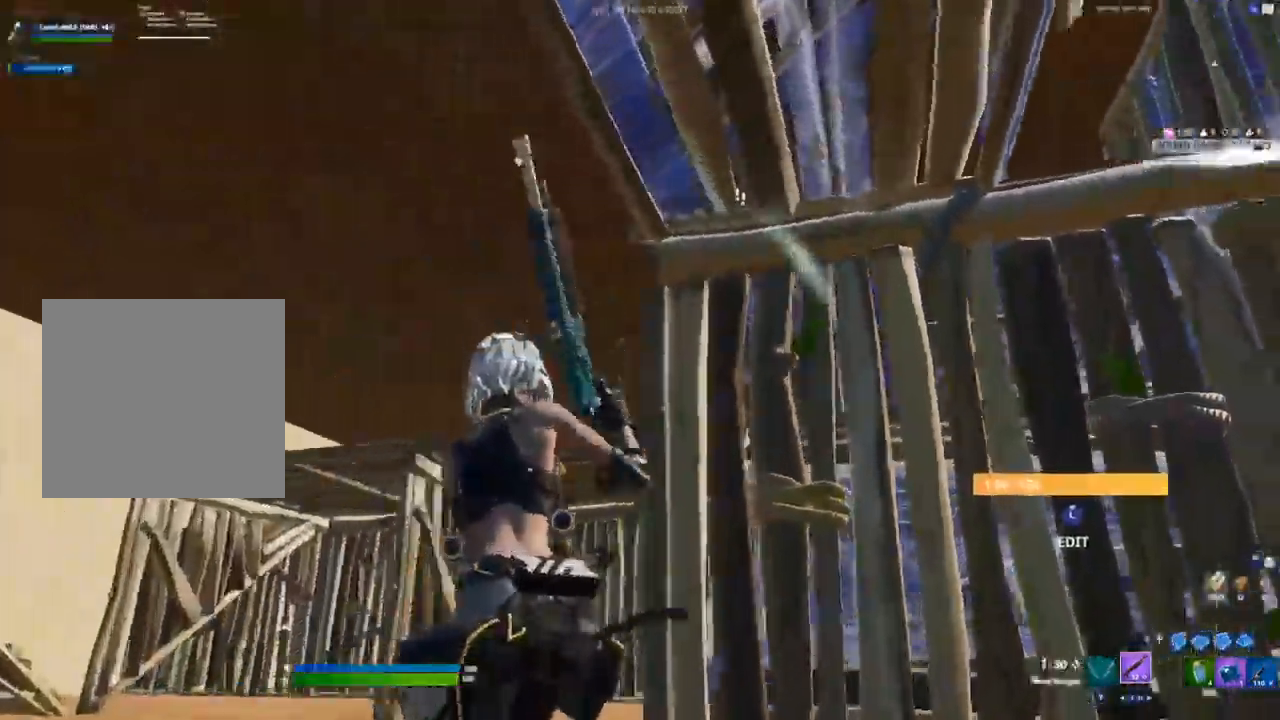
{"dt_ms": 500, "buttons": [], "left_stick": "left", "right_stick": "center", "events": [[267, "A", "down"], [400, "A", "up"]]}
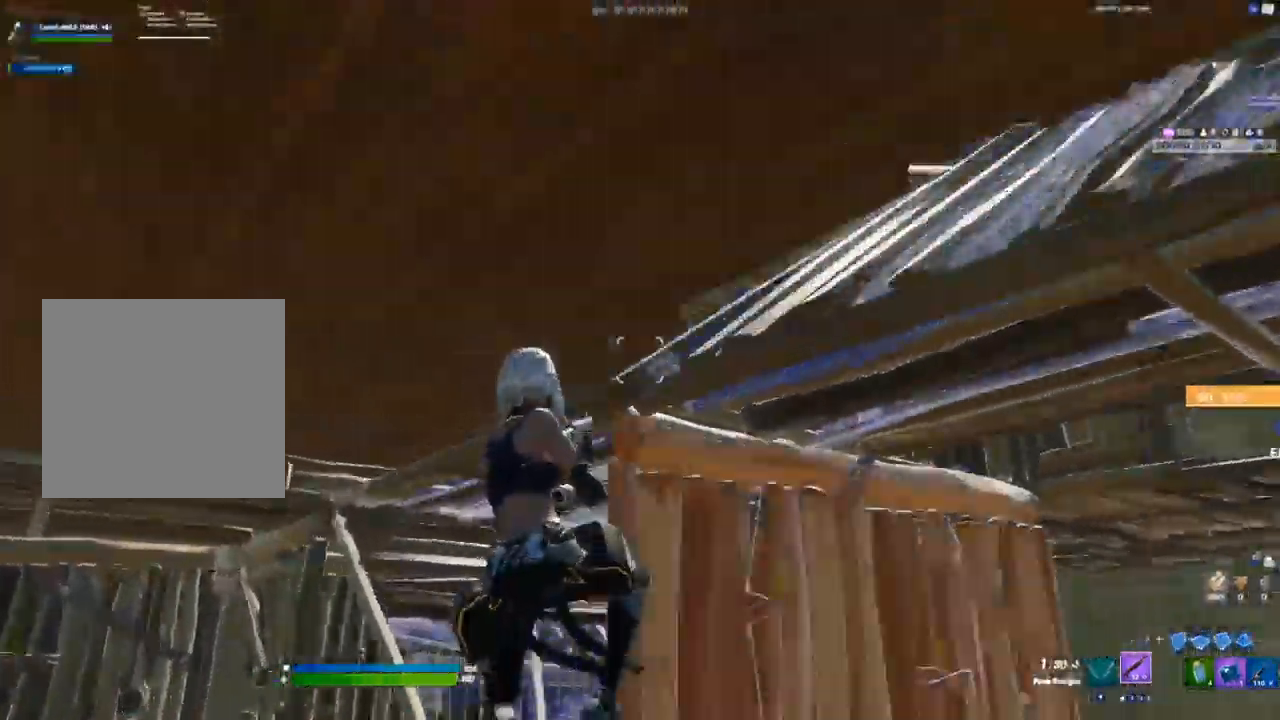
{"dt_ms": 500, "buttons": ["R2"], "left_stick": "left", "right_stick": "up-right", "events": [[83, "right_stick", "right"], [267, "right_stick", "center"], [500, "R2", "down"], [500, "right_stick", "up-right"]]}
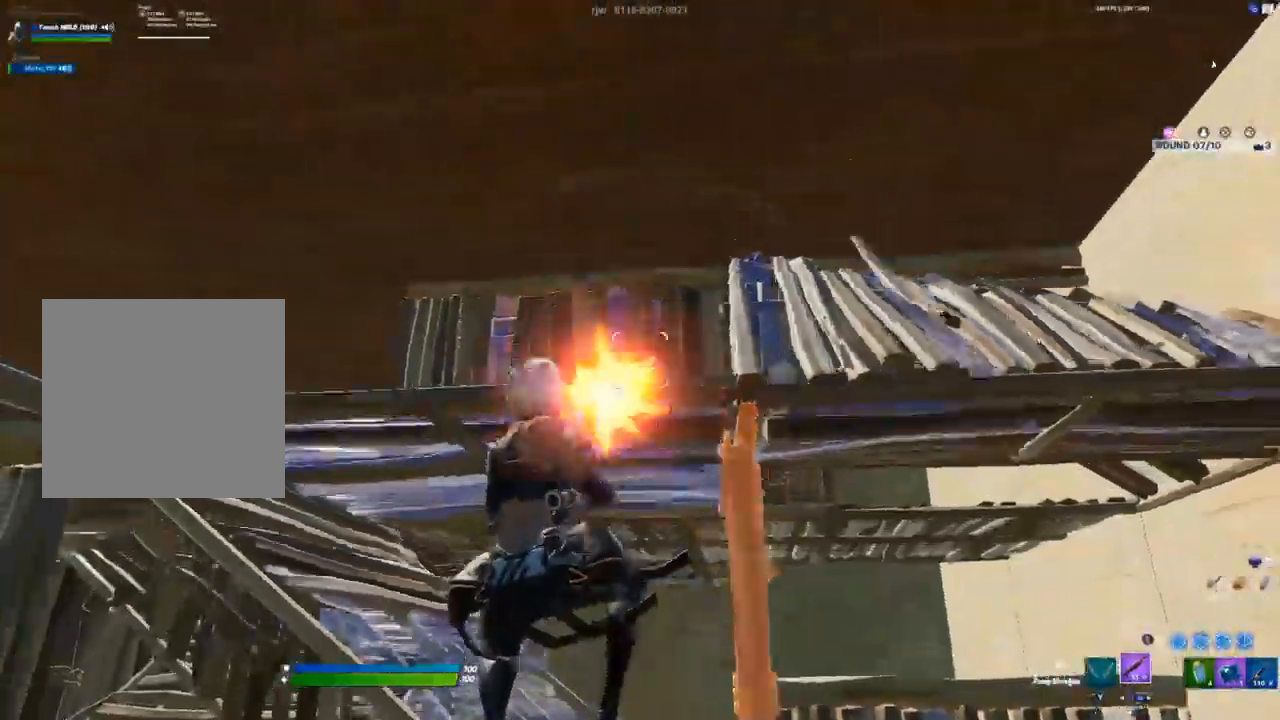
{"dt_ms": 500, "buttons": ["L1", "R1"], "left_stick": "left", "right_stick": "center", "events": [[117, "right_stick", "center"], [217, "L1", "down"], [300, "R2", "up"], [350, "L1", "up"], [483, "L1", "down"], [483, "R1", "down"]]}
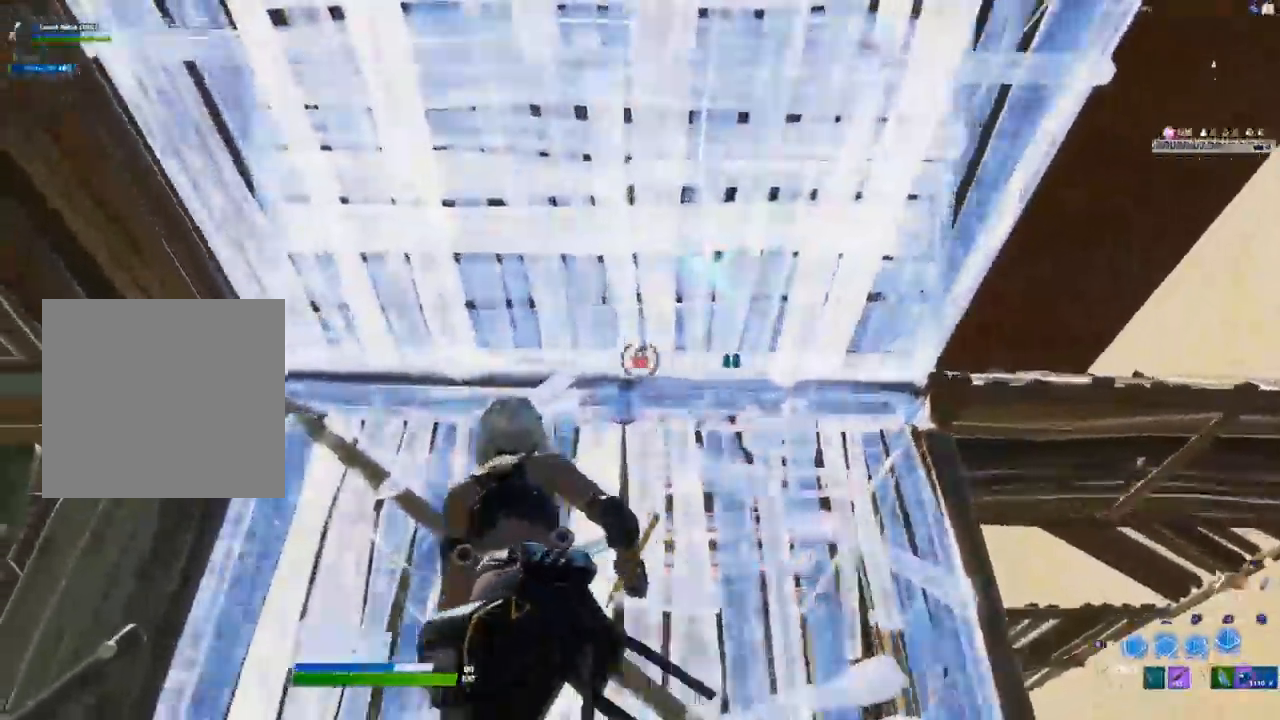
{"dt_ms": 500, "buttons": [], "left_stick": "left", "right_stick": "right", "events": [[50, "L1", "up"], [83, "R1", "up"], [233, "right_stick", "right"]]}
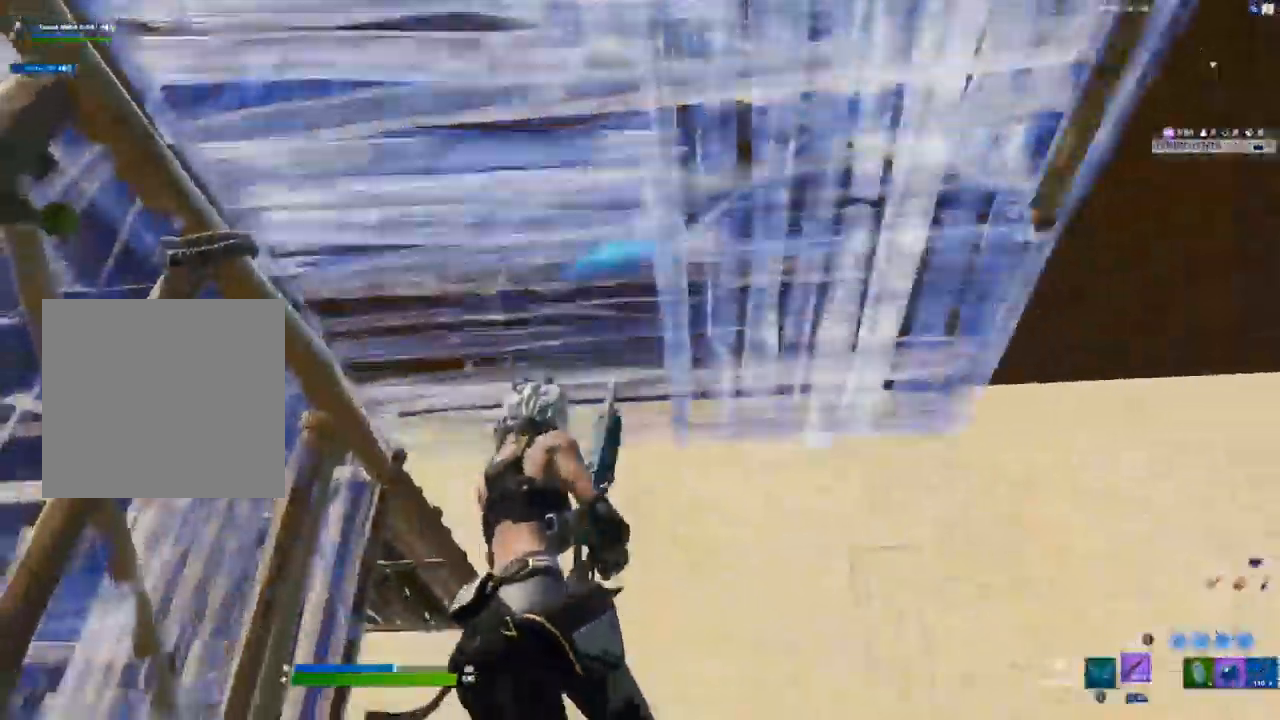
{"dt_ms": 1000, "buttons": ["R2"], "left_stick": "down-left", "right_stick": "up-right"}
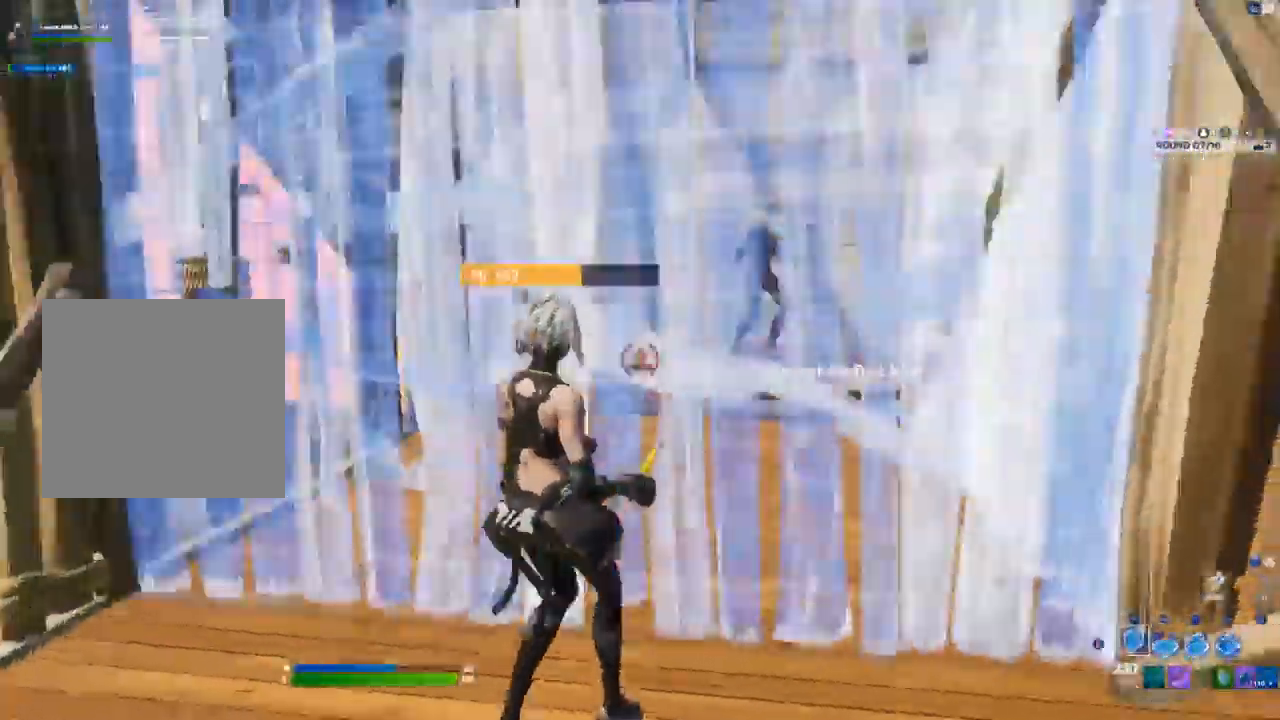
{"dt_ms": 500, "buttons": ["R2", "L3"], "left_stick": "up-left", "right_stick": "left", "events": [[50, "R2", "up"], [67, "right_stick", "center"], [167, "left_stick", "left"], [417, "left_stick", "up-left"], [433, "L3", "down"], [433, "R2", "down"], [433, "right_stick", "down"], [500, "right_stick", "left"]]}
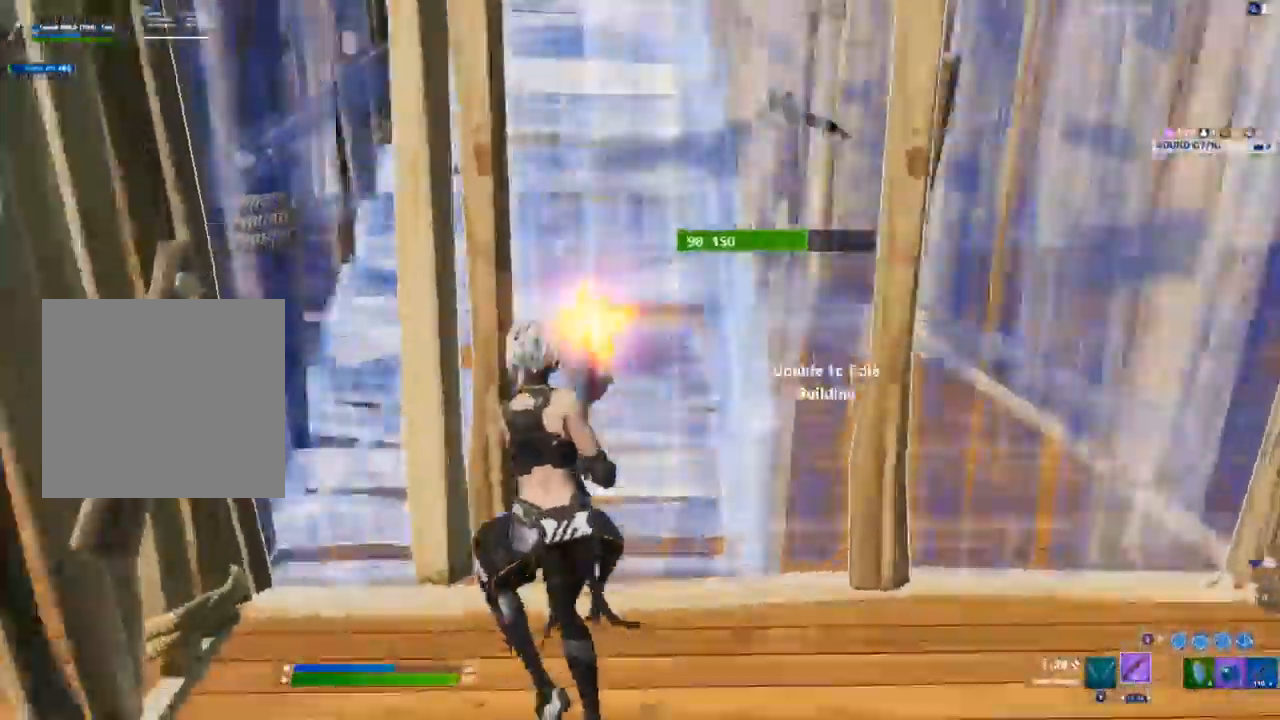
{"dt_ms": 500, "buttons": ["Y"], "left_stick": "down-right", "right_stick": "center"}
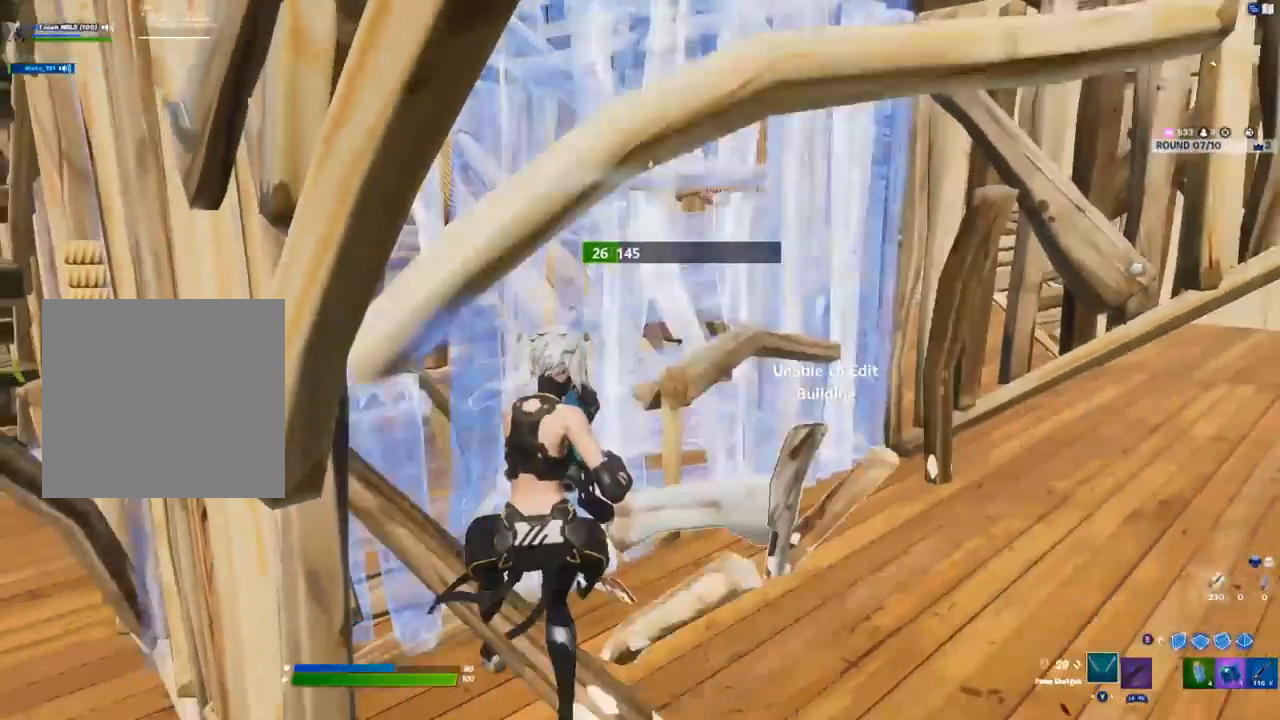
{"dt_ms": 500, "buttons": ["A", "R2"], "left_stick": "right", "right_stick": "down", "events": [[17, "Y", "up"], [233, "R2", "down"], [333, "left_stick", "right"], [500, "A", "down"], [500, "right_stick", "down"]]}
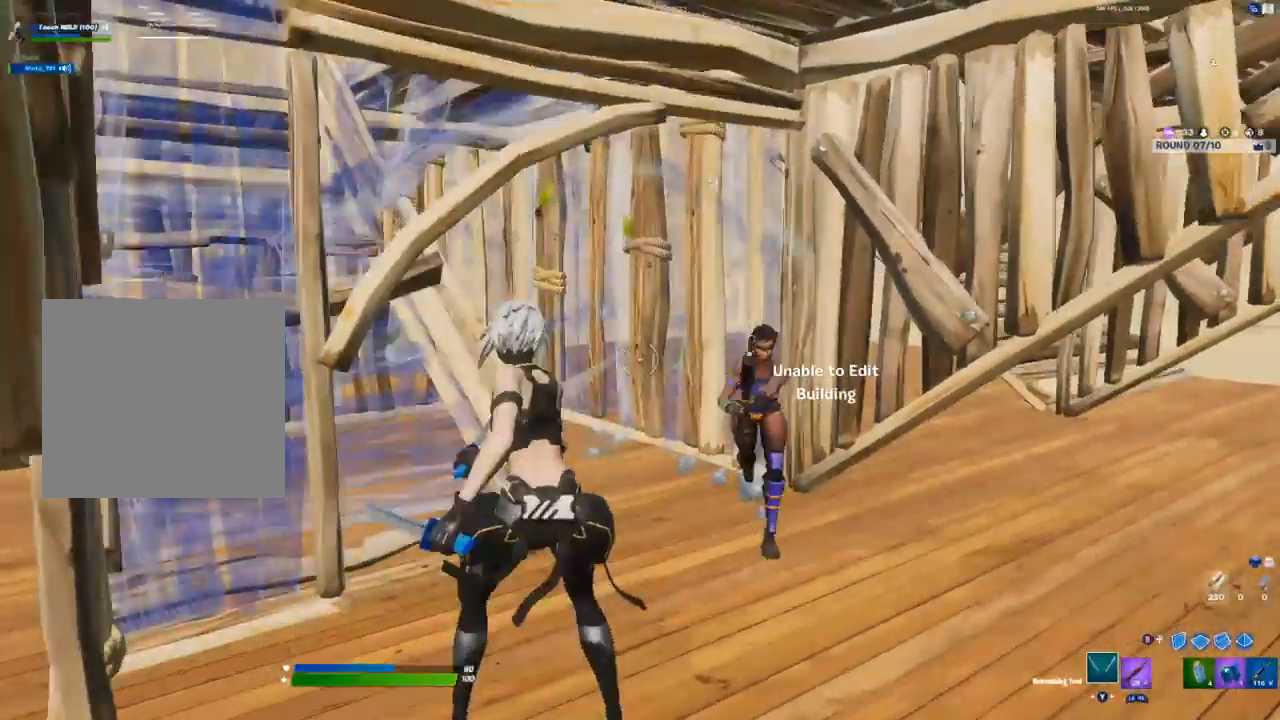
{"dt_ms": 500, "buttons": [], "left_stick": "right", "right_stick": "center", "events": [[133, "A", "up"], [200, "L2", "down"], [200, "right_stick", "center"], [217, "R2", "up"], [300, "L2", "up"], [333, "R1", "down"], [417, "R1", "up"]]}
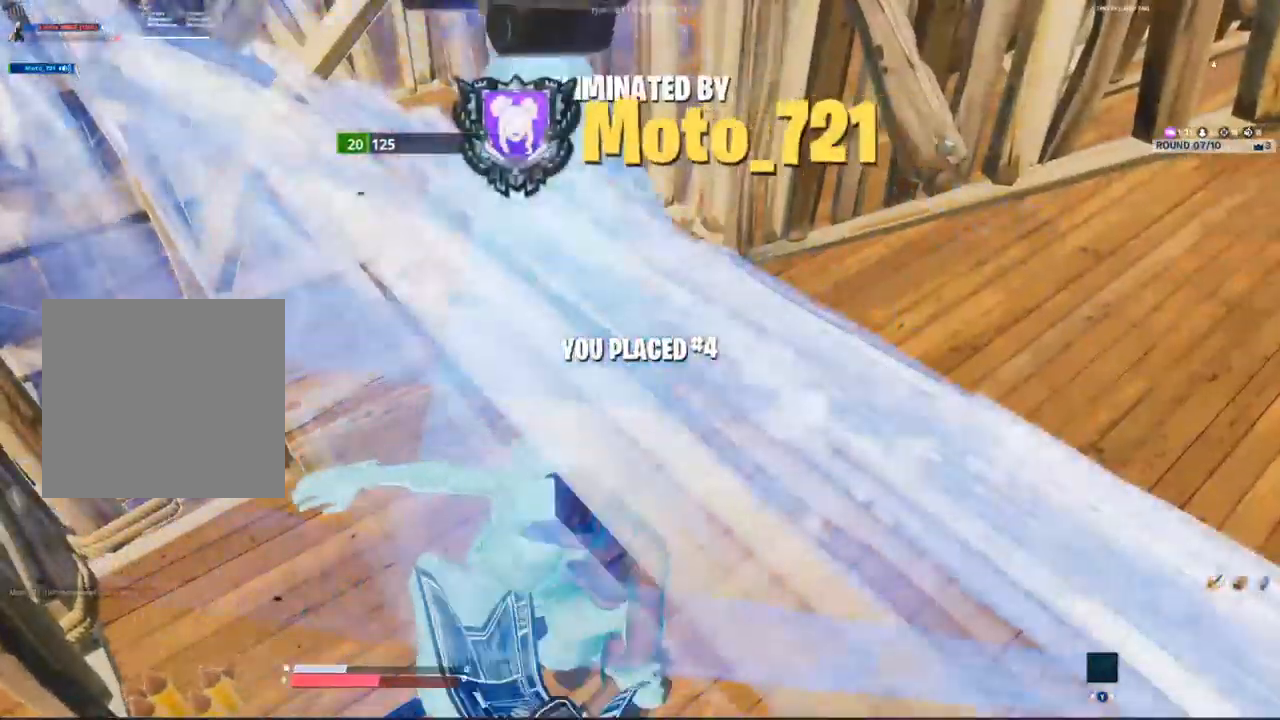
{"dt_ms": 500, "buttons": [], "left_stick": "center", "right_stick": "center", "events": [[67, "left_stick", "down-right"], [167, "left_stick", "center"]]}